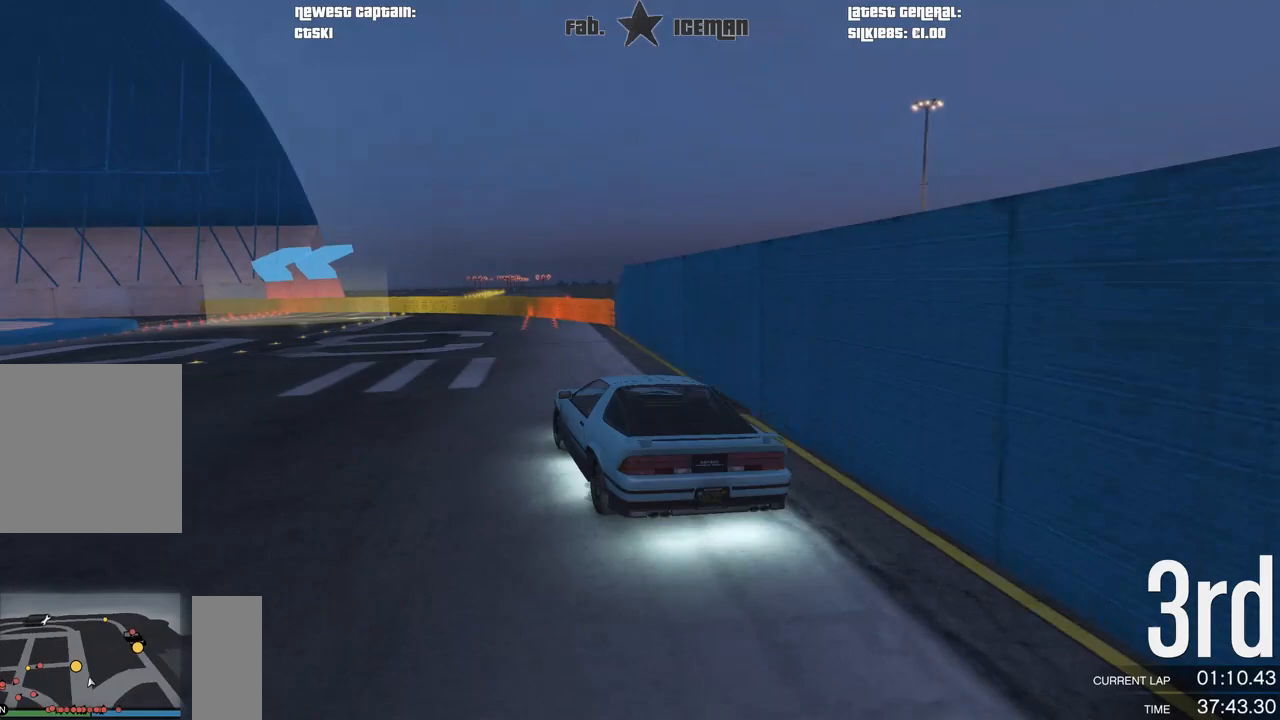
Gameplay with a controller (Xbox layout); each line is a JSON object with the inputs held at the frame after it. "events" lists button and stick changes between this image and that frame as [ms after this image, input, new state], when the widget could be followed in between.
{"buttons": ["R2"], "left_stick": "down-left", "right_stick": "center", "events": [[83, "left_stick", "left"], [250, "left_stick", "center"], [375, "left_stick", "down-left"]]}
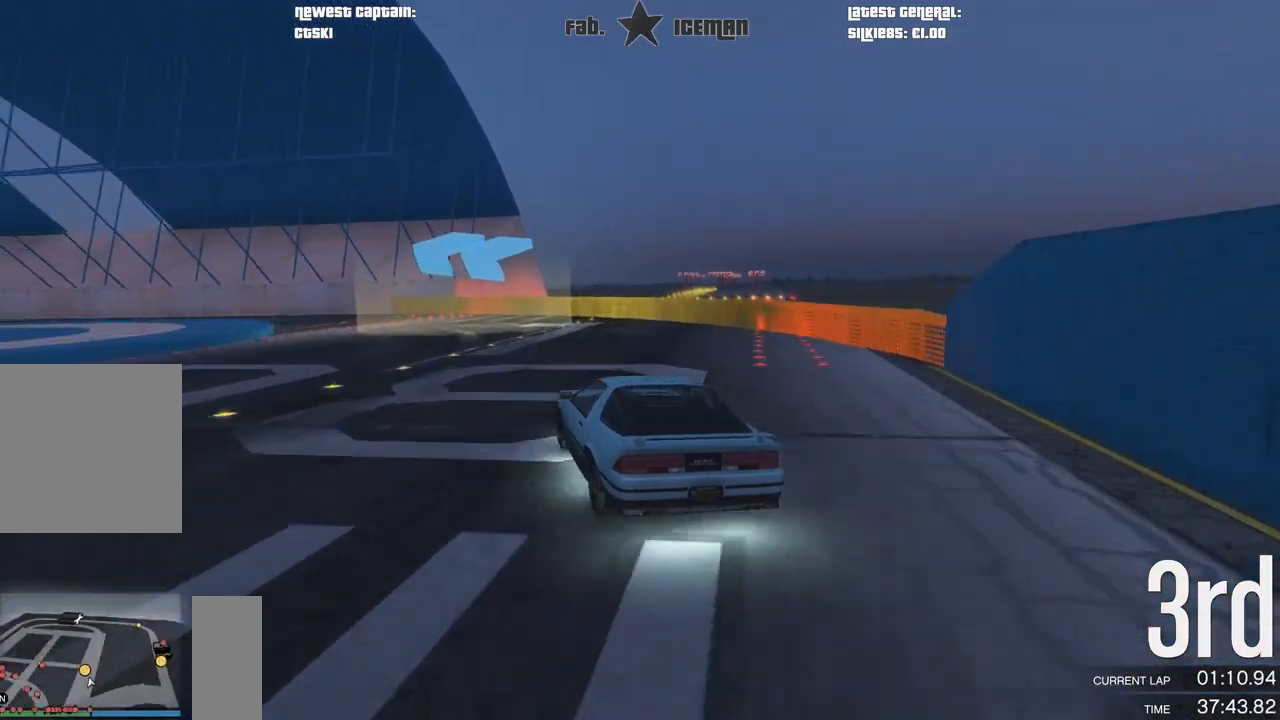
{"buttons": ["R2"], "left_stick": "down-left", "right_stick": "center", "events": [[42, "left_stick", "center"], [146, "left_stick", "left"], [208, "left_stick", "down-left"], [312, "left_stick", "center"], [479, "left_stick", "down-left"]]}
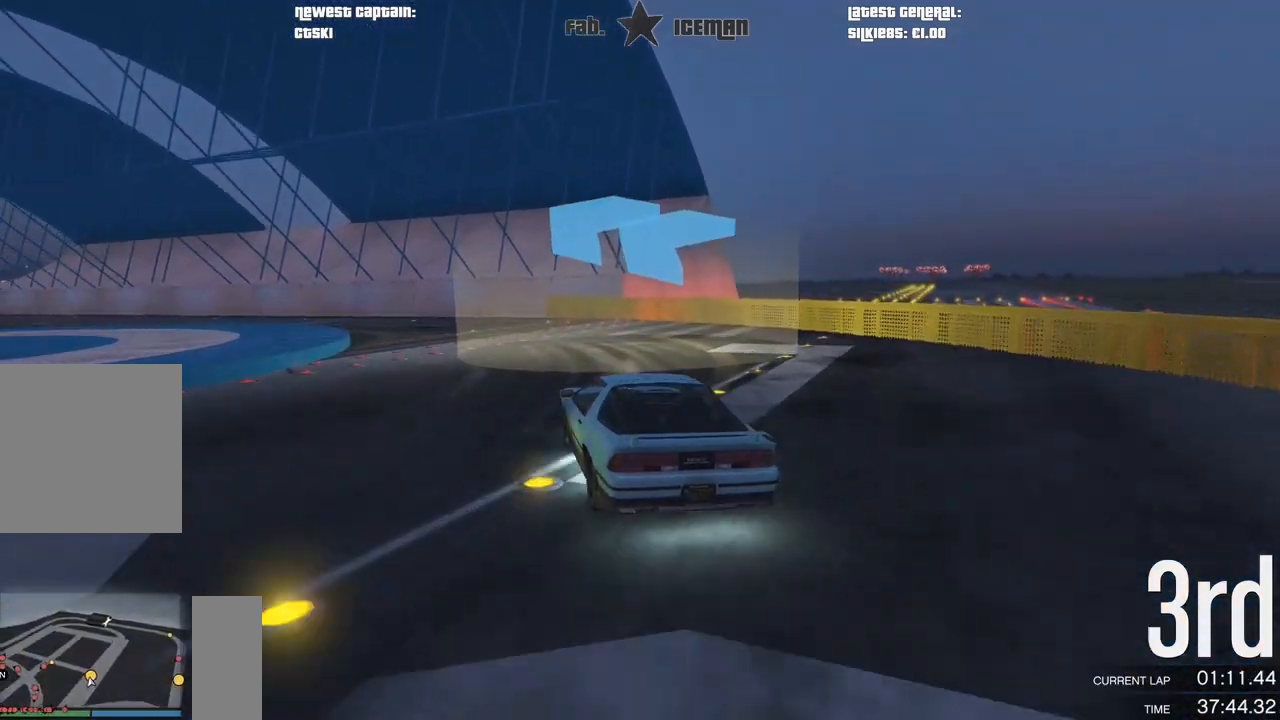
{"buttons": ["R2"], "left_stick": "center", "right_stick": "center", "events": [[167, "left_stick", "center"], [229, "left_stick", "down-left"], [438, "left_stick", "center"]]}
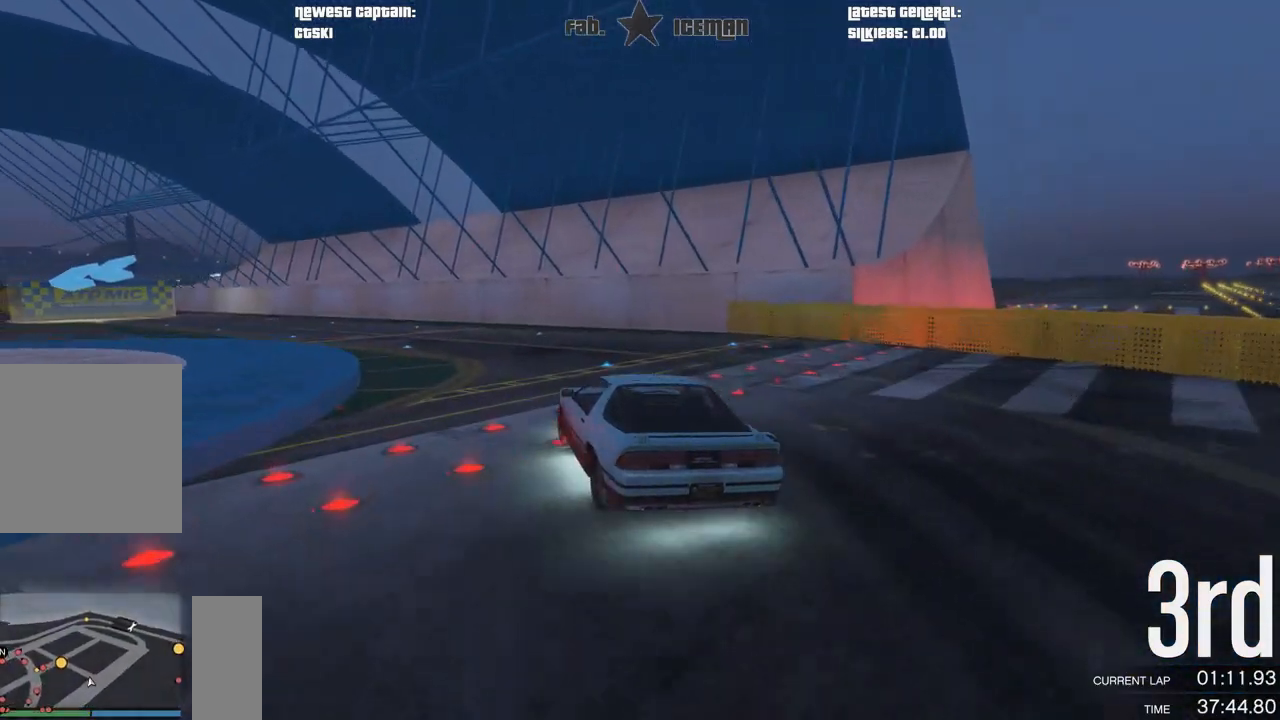
{"buttons": ["R2"], "left_stick": "left", "right_stick": "center", "events": [[62, "left_stick", "down-left"], [271, "left_stick", "center"], [458, "left_stick", "left"]]}
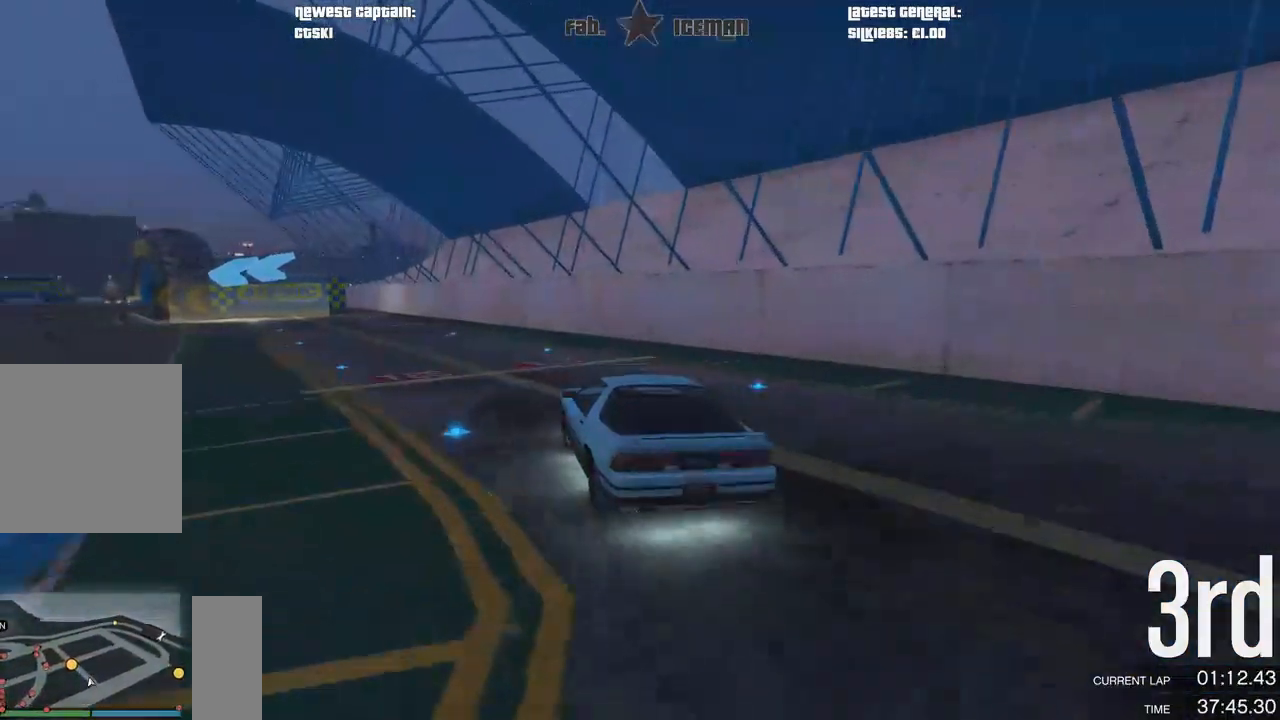
{"buttons": ["L2"], "left_stick": "down-left", "right_stick": "center", "events": [[188, "left_stick", "down-left"], [417, "L2", "down"], [500, "R2", "up"]]}
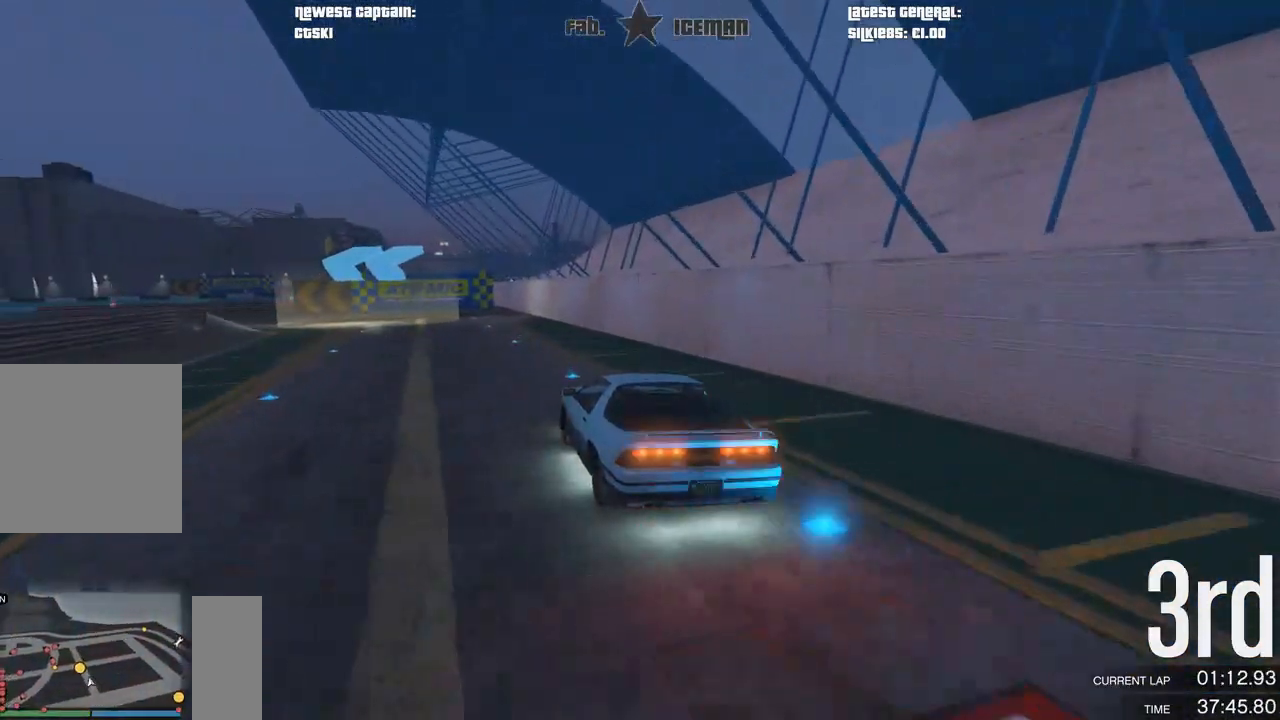
{"buttons": [], "left_stick": "down-left", "right_stick": "center", "events": [[125, "L2", "up"], [292, "left_stick", "center"], [354, "left_stick", "down-left"]]}
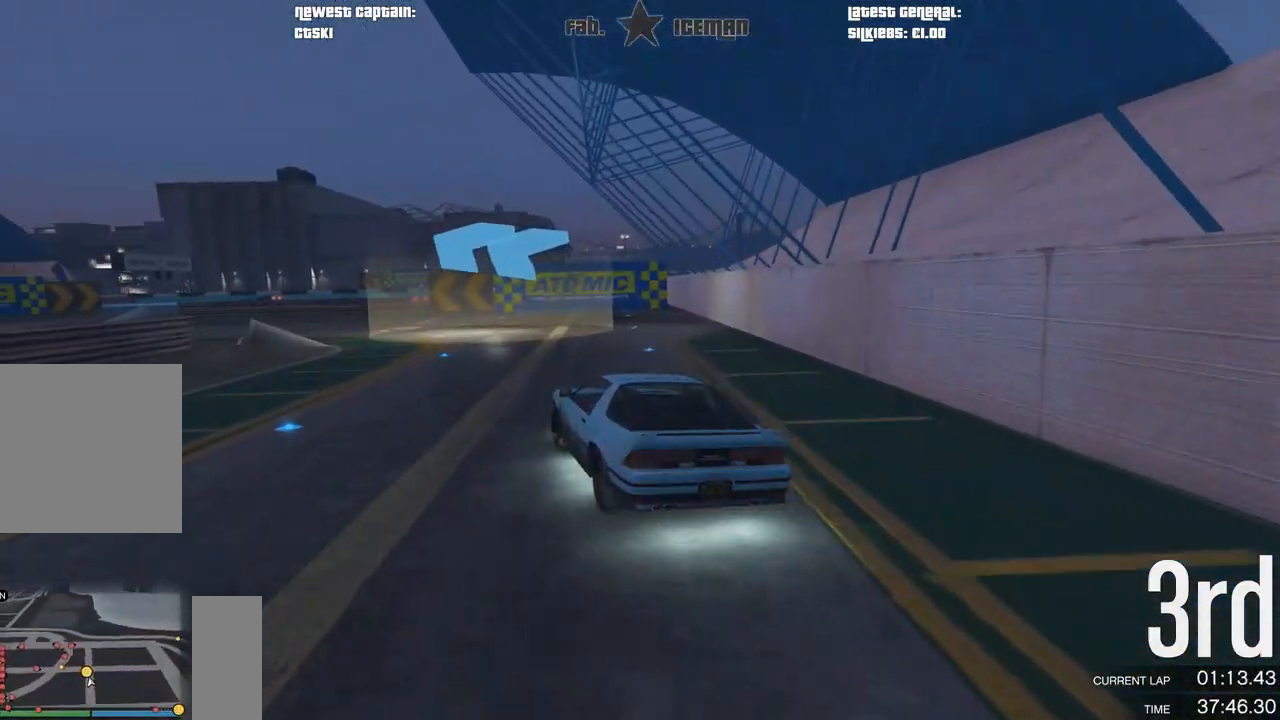
{"buttons": ["R2"], "left_stick": "down-left", "right_stick": "center", "events": [[375, "R2", "down"]]}
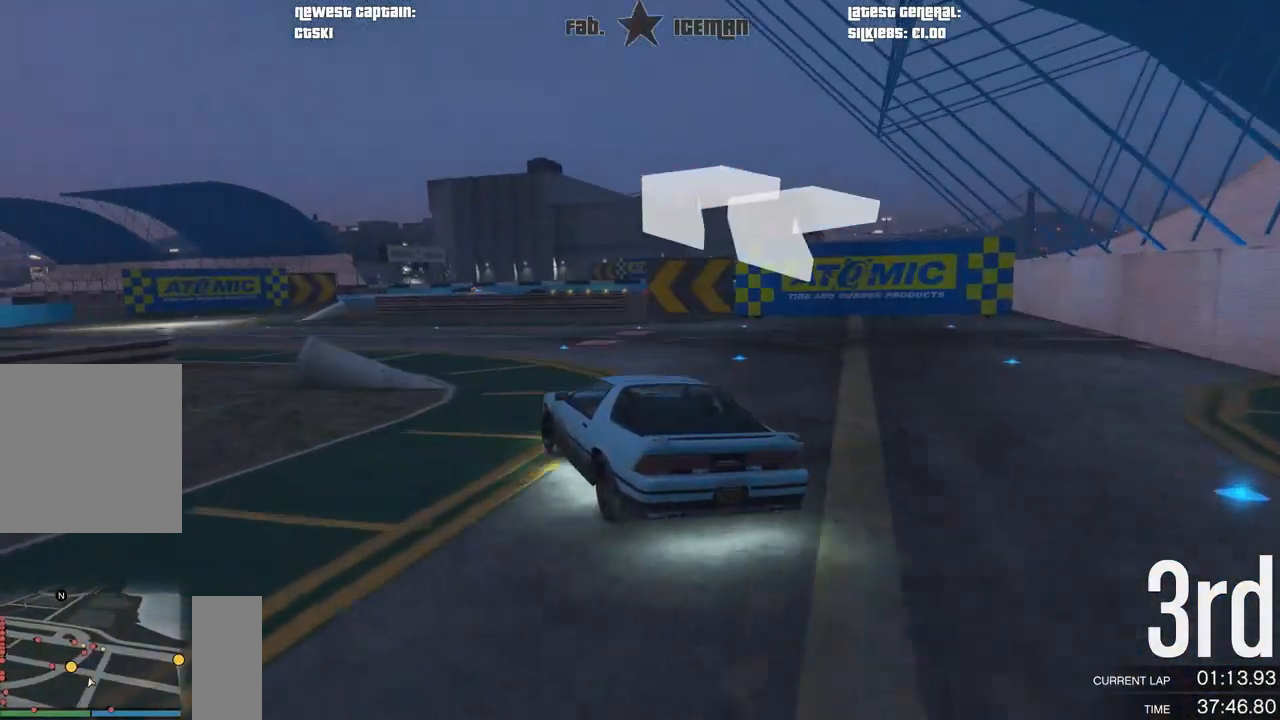
{"buttons": ["R2"], "left_stick": "center", "right_stick": "center", "events": [[479, "left_stick", "center"]]}
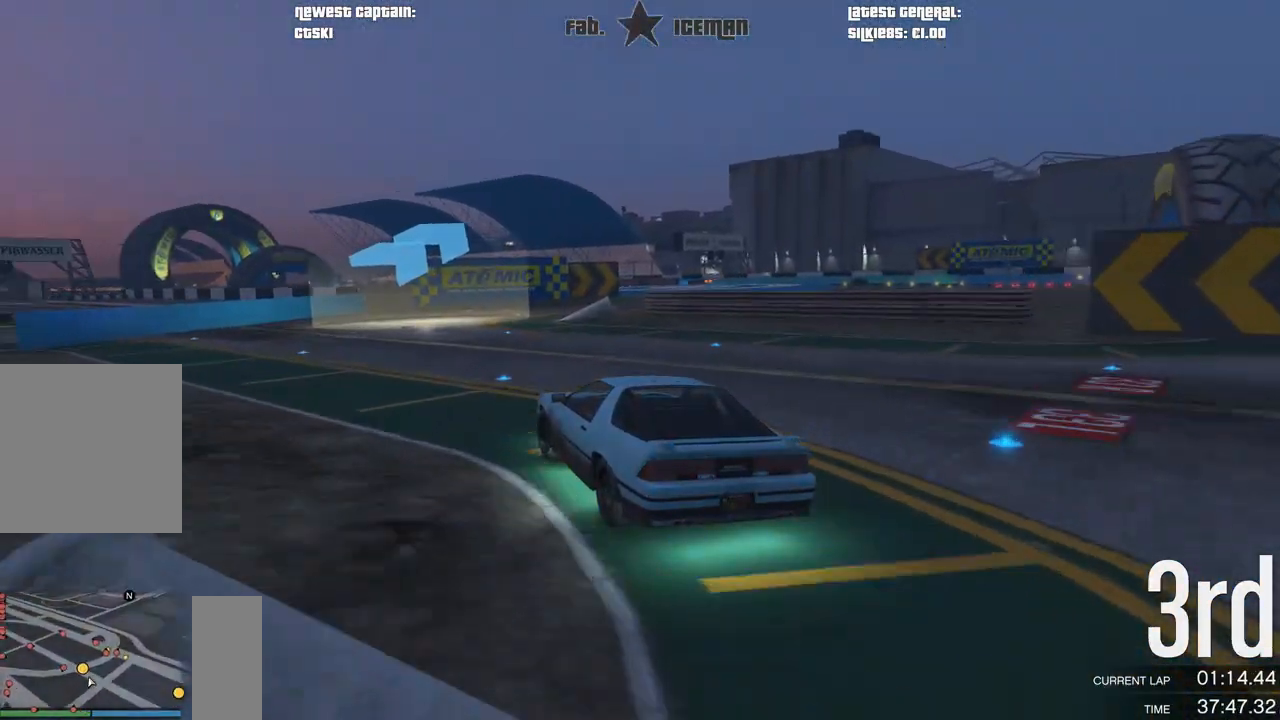
{"buttons": [], "left_stick": "right", "right_stick": "center", "events": [[83, "left_stick", "right"], [312, "left_stick", "center"], [375, "left_stick", "right"], [396, "R2", "up"]]}
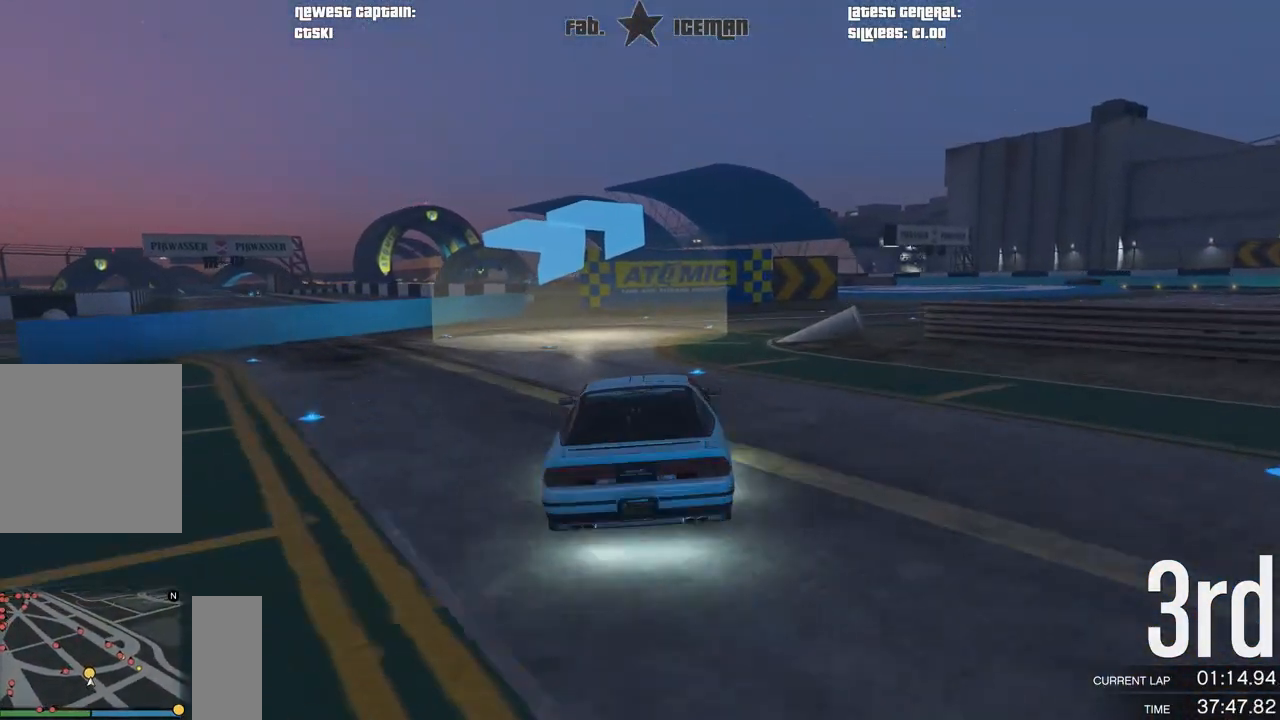
{"buttons": ["R2"], "left_stick": "right", "right_stick": "center", "events": [[333, "R2", "down"]]}
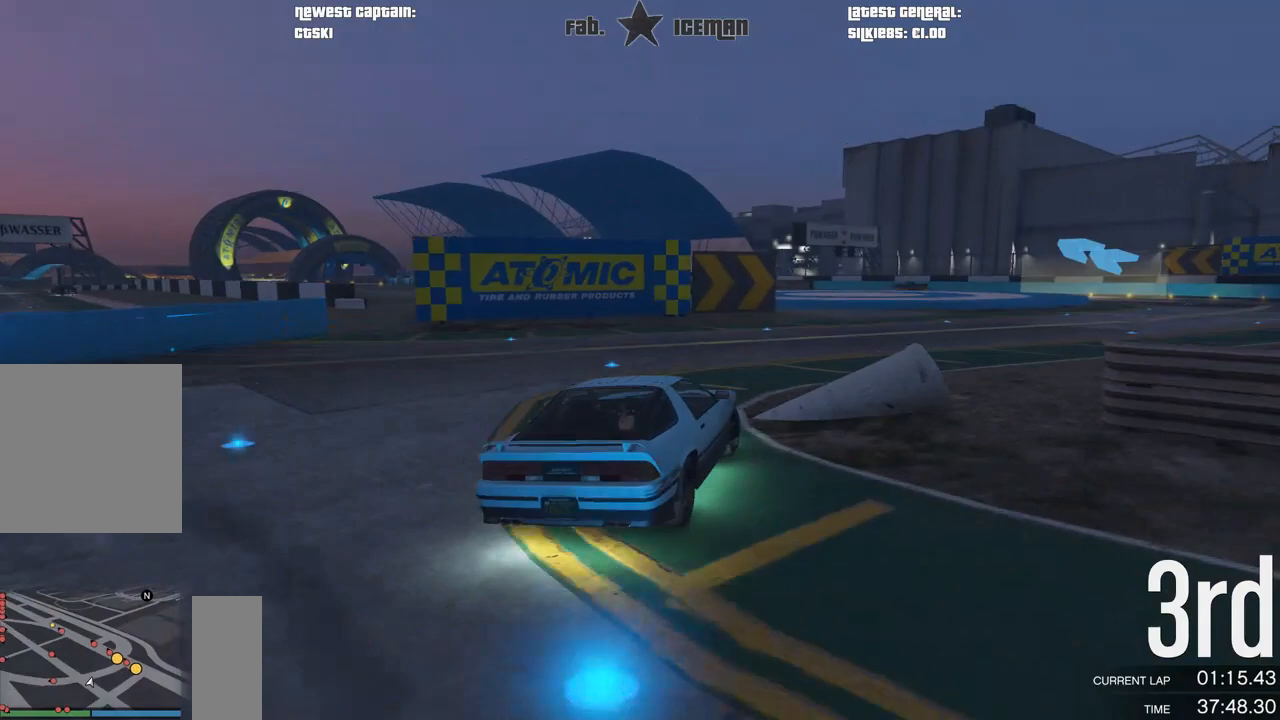
{"buttons": ["R2"], "left_stick": "right", "right_stick": "center", "events": [[292, "left_stick", "center"], [354, "left_stick", "right"]]}
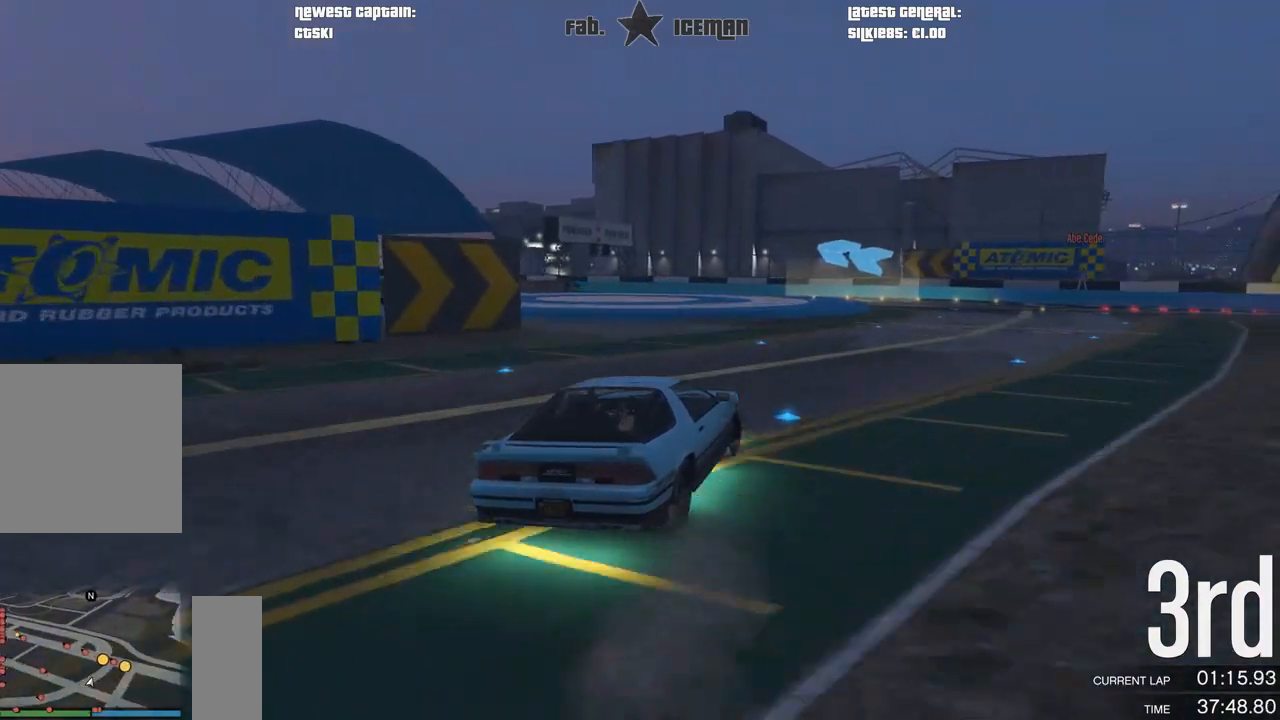
{"buttons": ["R2"], "left_stick": "down-left", "right_stick": "center", "events": [[250, "left_stick", "center"], [500, "left_stick", "down-left"]]}
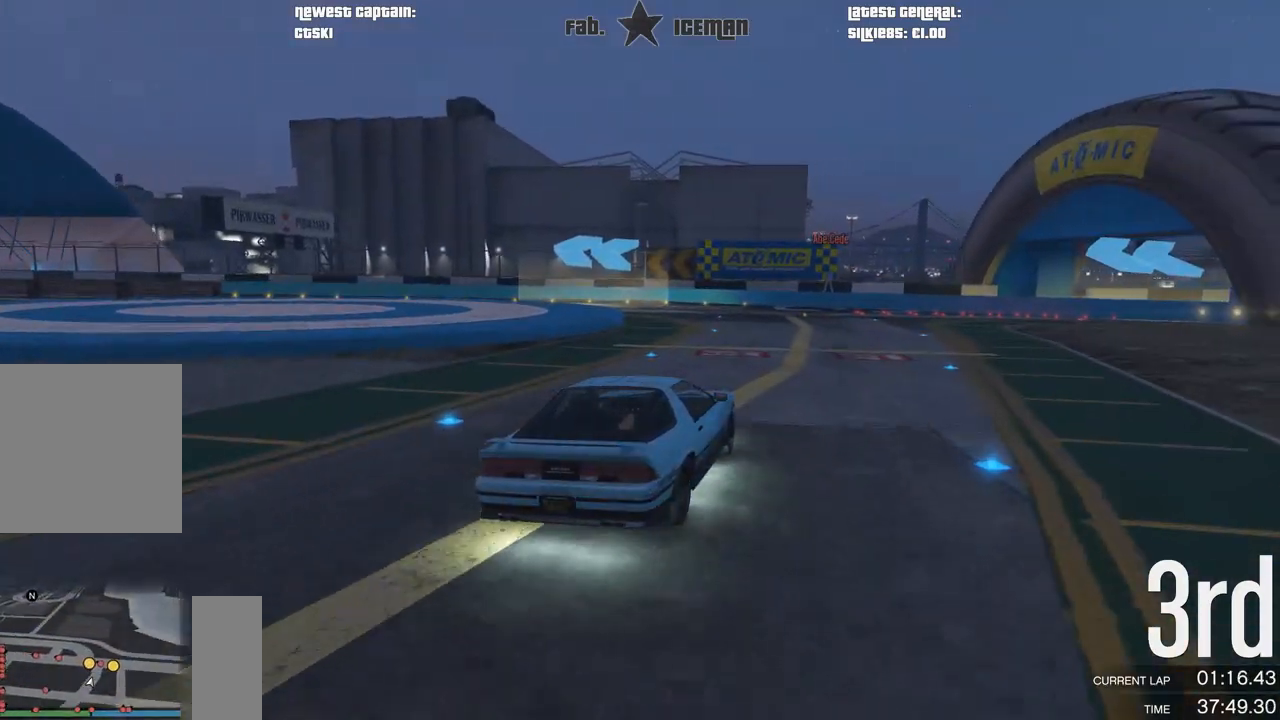
{"buttons": ["R2"], "left_stick": "down-left", "right_stick": "center", "events": []}
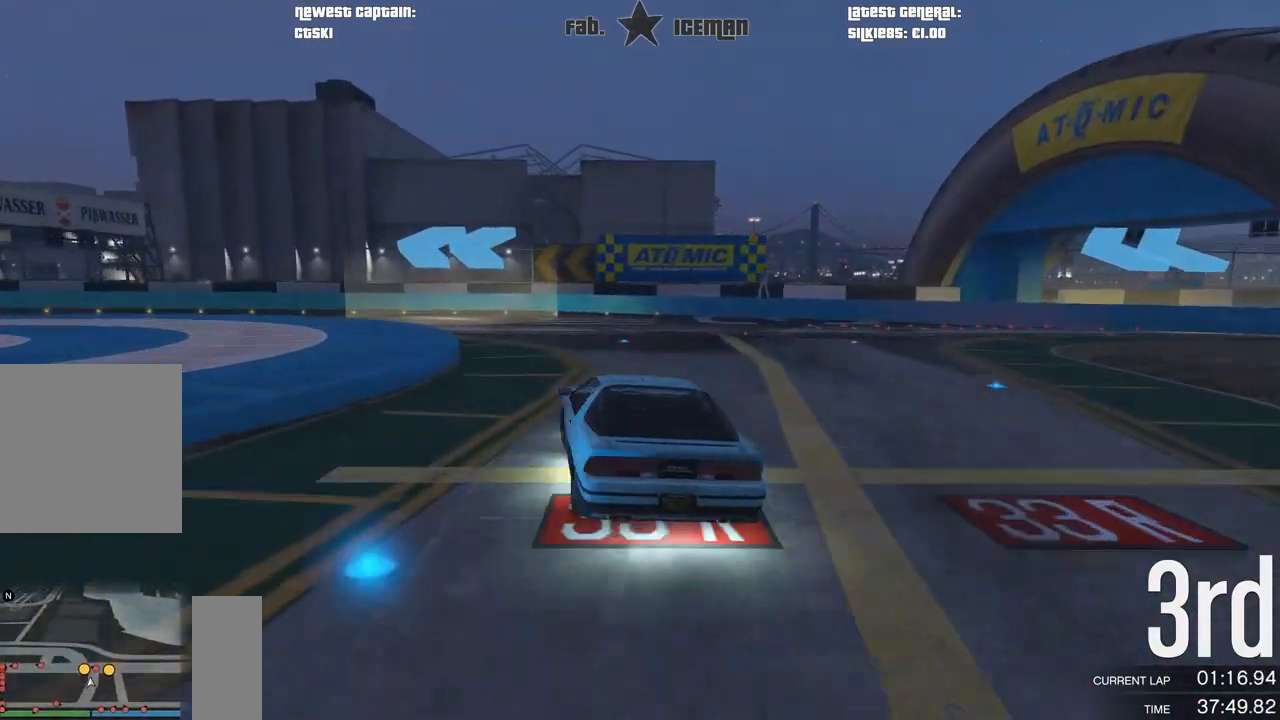
{"buttons": ["R2"], "left_stick": "down-left", "right_stick": "center", "events": [[62, "left_stick", "center"], [125, "left_stick", "left"], [188, "left_stick", "down-left"]]}
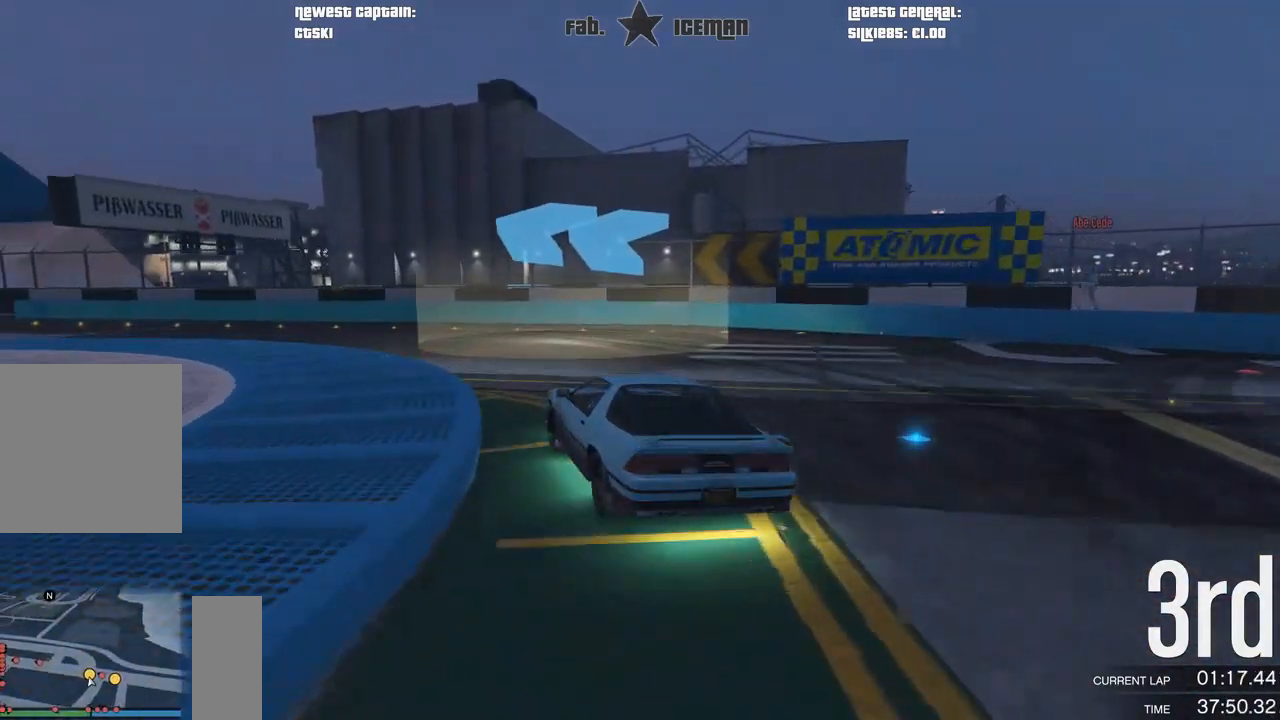
{"buttons": ["R2"], "left_stick": "down-left", "right_stick": "center", "events": []}
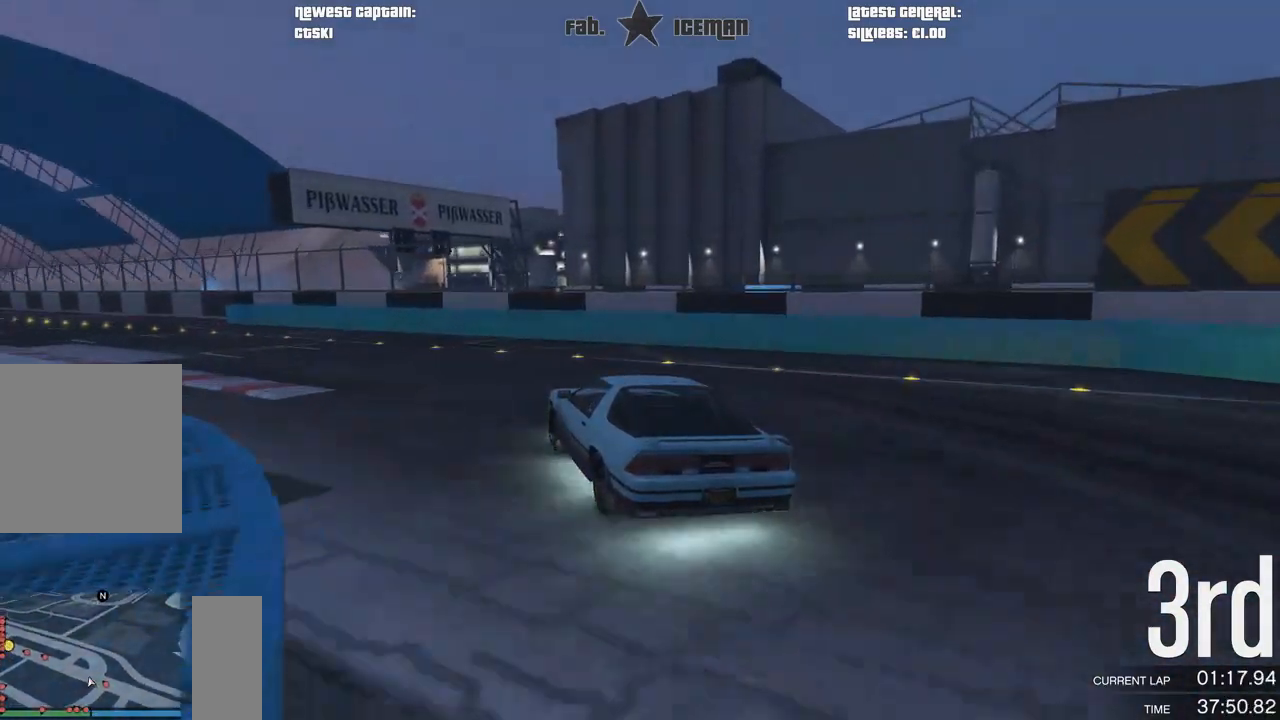
{"buttons": ["R2"], "left_stick": "down-left", "right_stick": "center", "events": []}
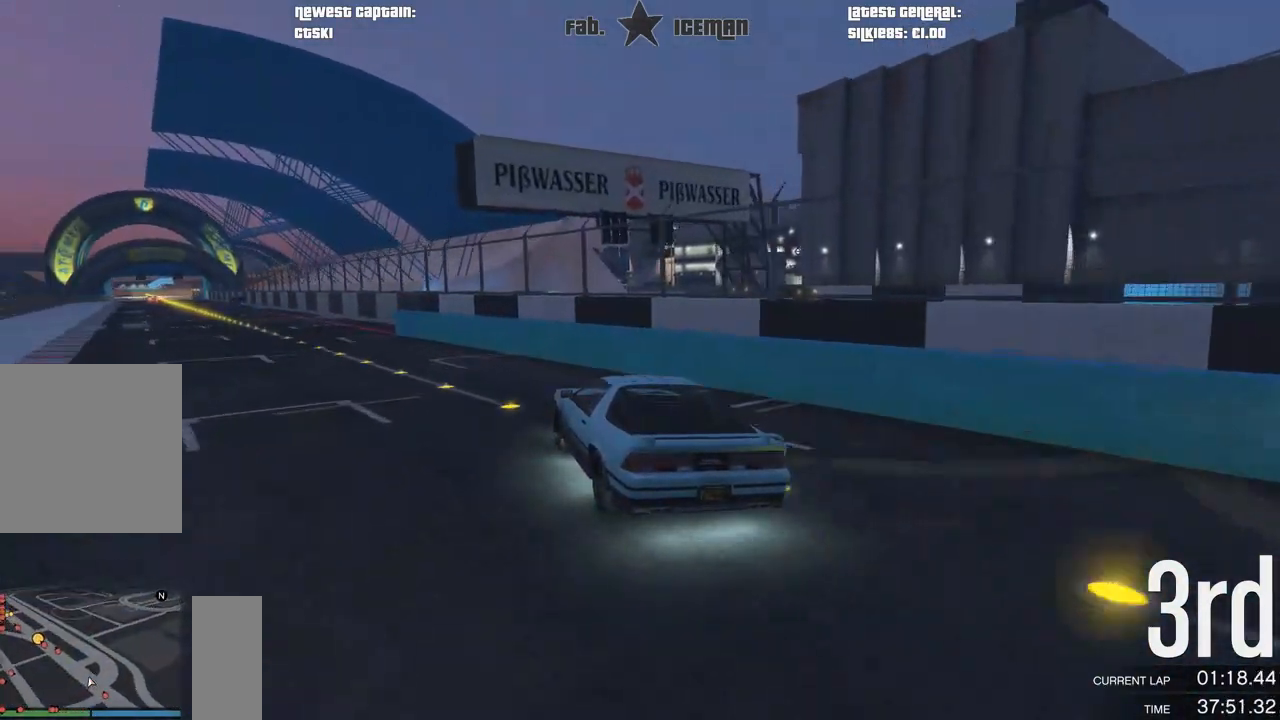
{"buttons": ["R2"], "left_stick": "center", "right_stick": "center", "events": [[396, "left_stick", "center"]]}
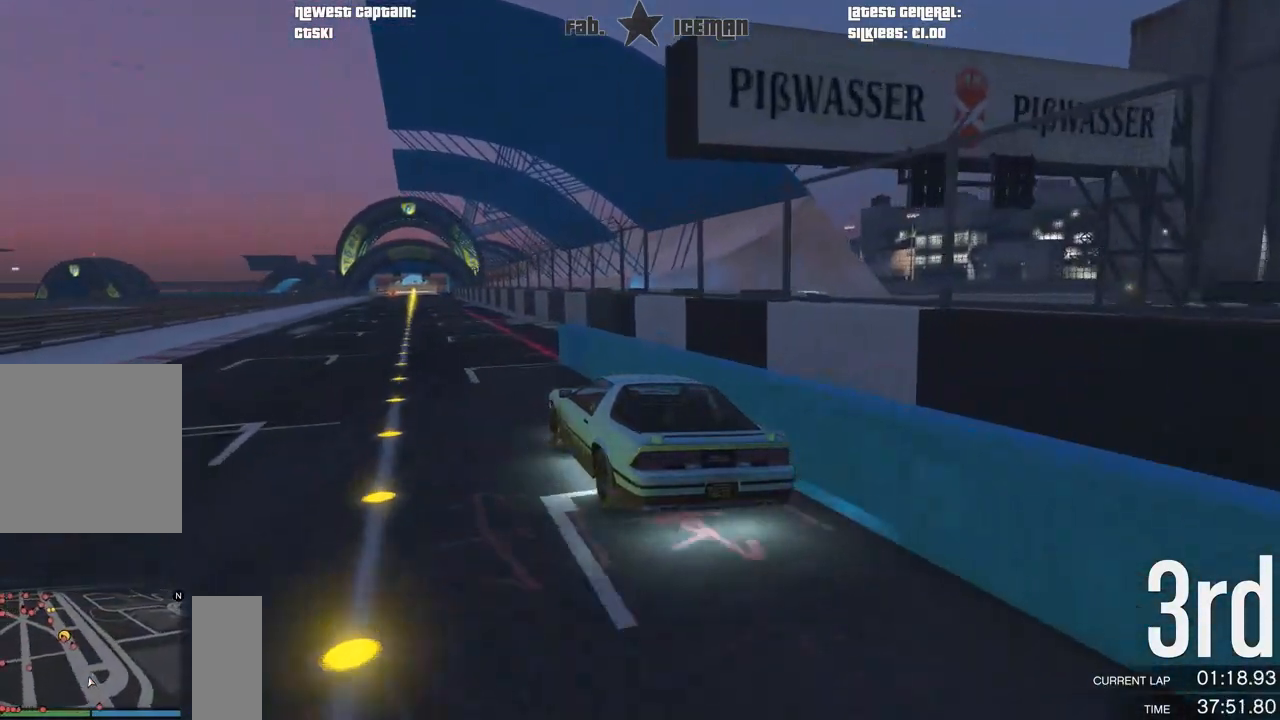
{"buttons": ["R2"], "left_stick": "center", "right_stick": "center", "events": [[62, "left_stick", "right"], [354, "left_stick", "up-right"], [458, "left_stick", "center"]]}
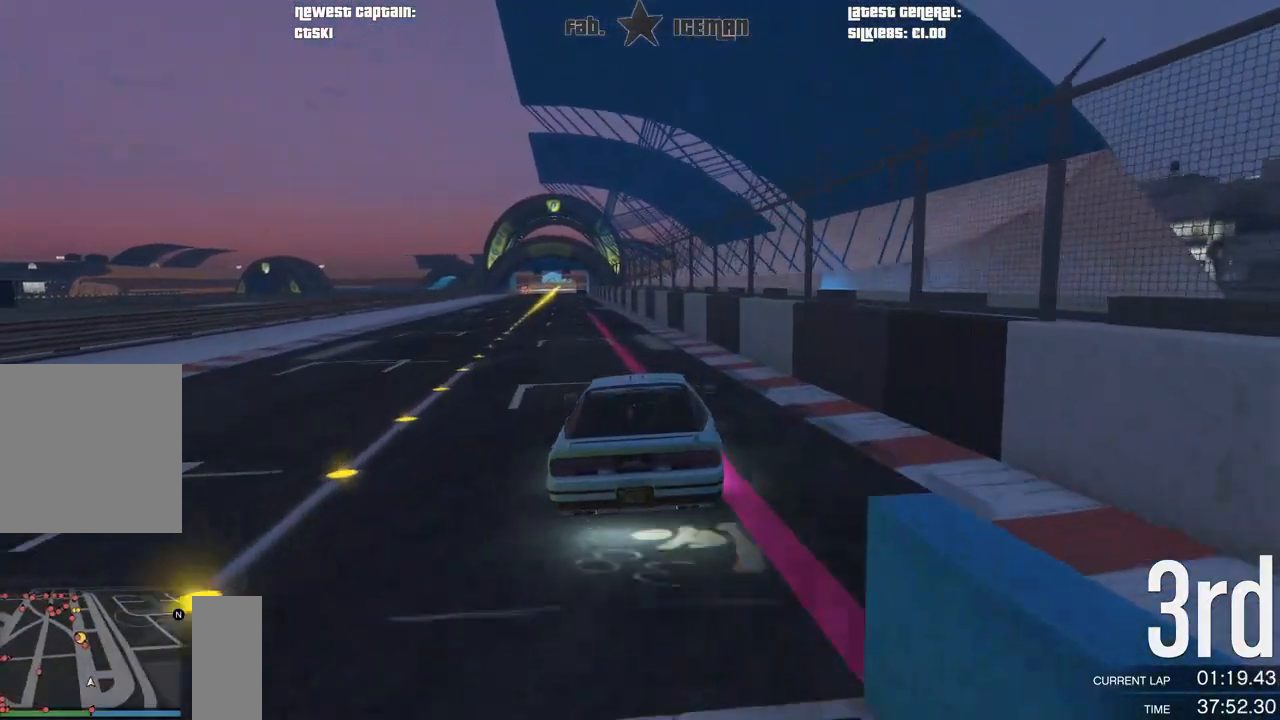
{"buttons": ["R2"], "left_stick": "center", "right_stick": "center", "events": [[229, "left_stick", "down-left"], [479, "left_stick", "center"]]}
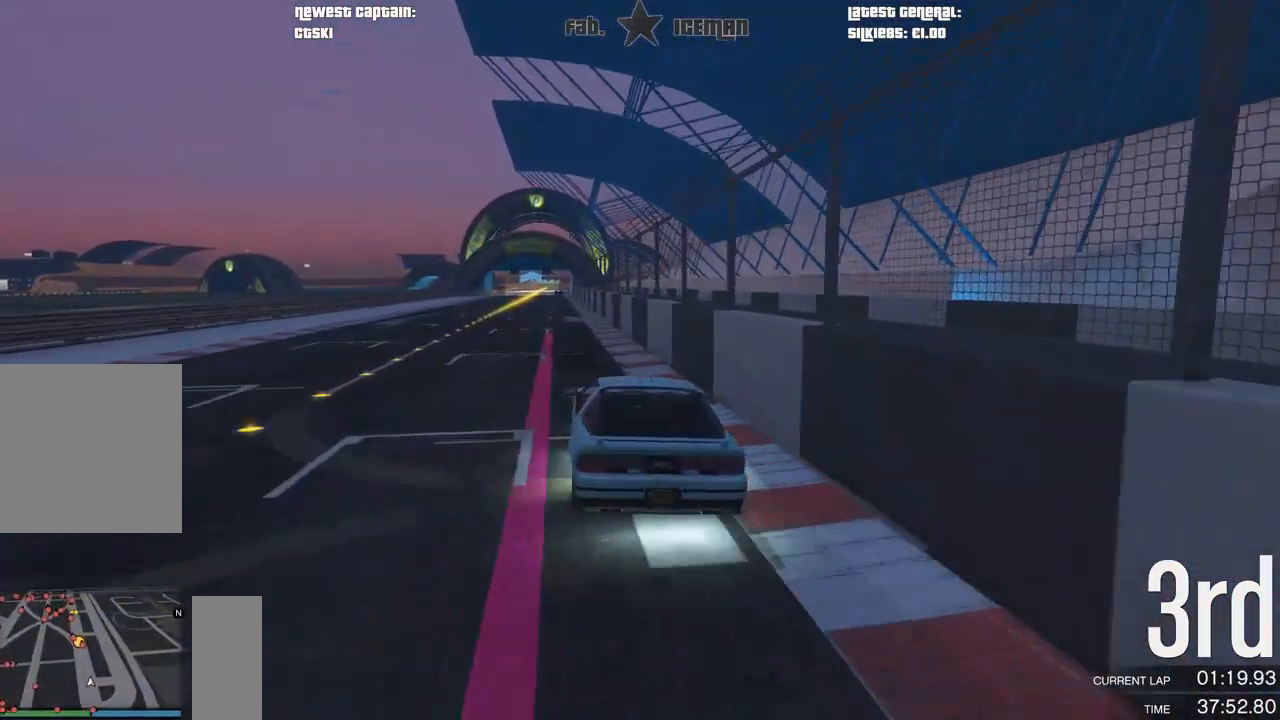
{"buttons": ["R2"], "left_stick": "down-left", "right_stick": "center", "events": [[167, "left_stick", "down-left"], [354, "left_stick", "center"], [417, "left_stick", "down-left"]]}
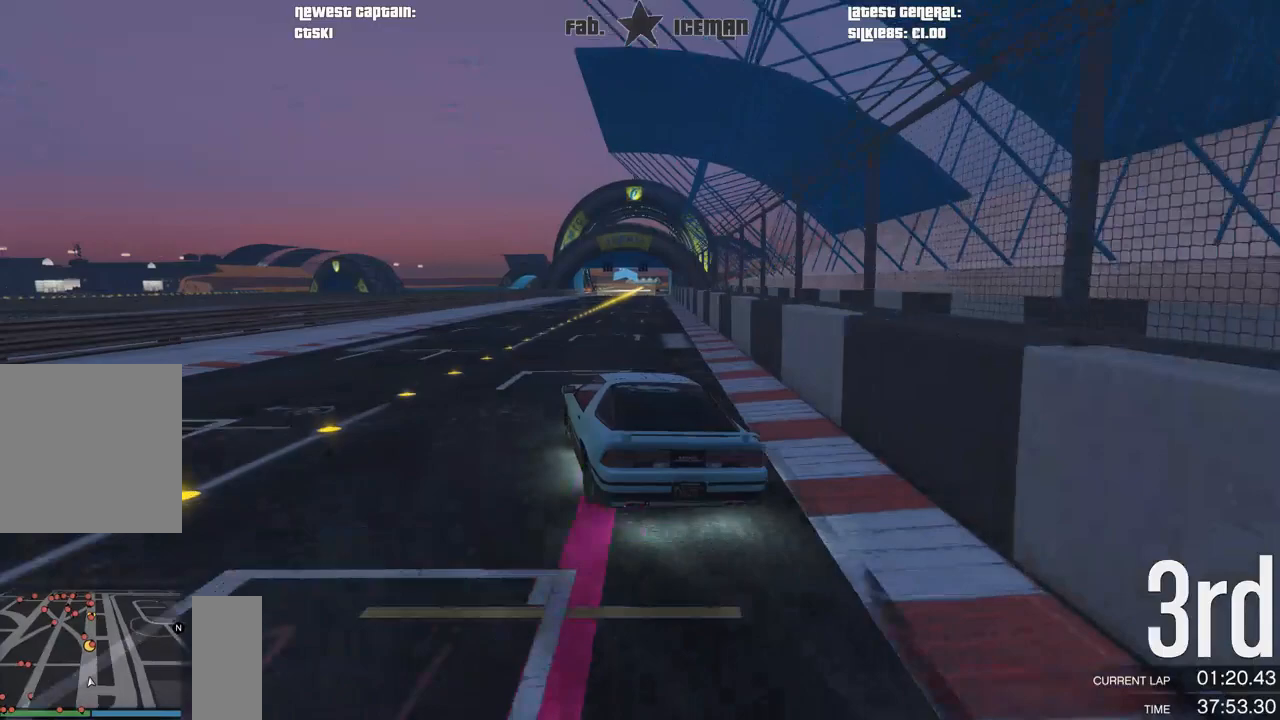
{"buttons": ["R2"], "left_stick": "center", "right_stick": "center", "events": [[83, "left_stick", "center"]]}
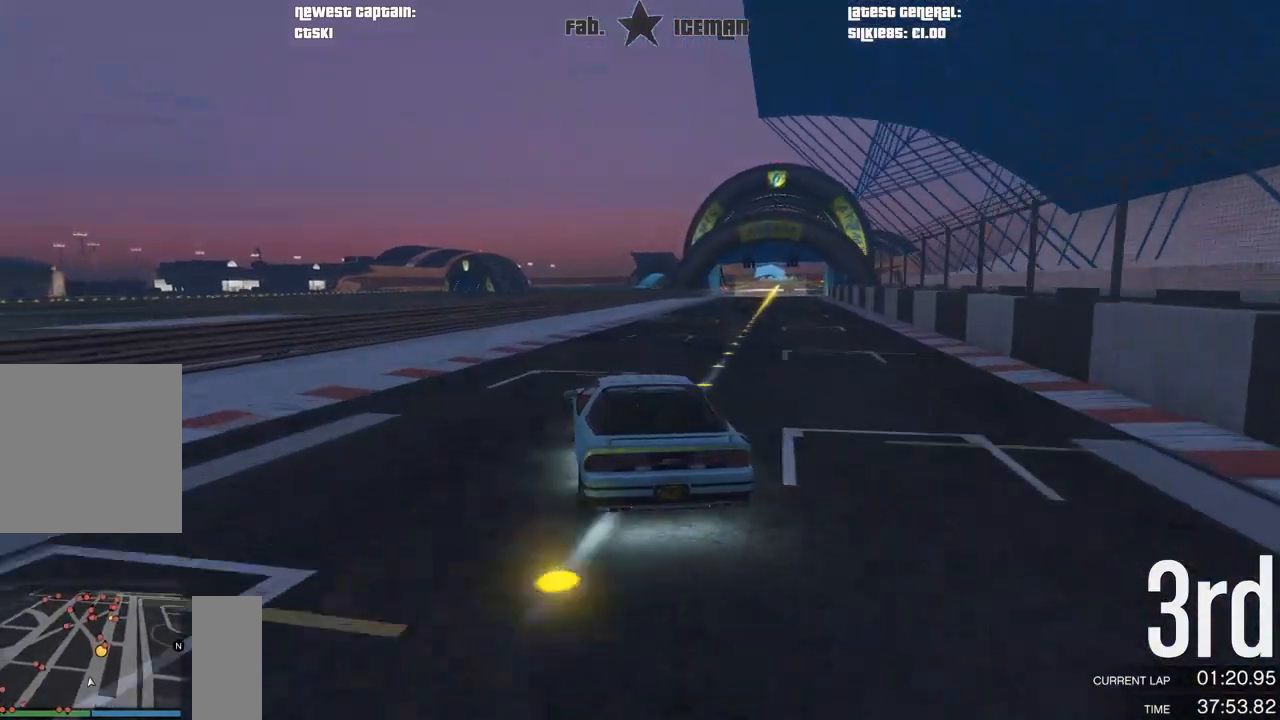
{"buttons": ["R2"], "left_stick": "center", "right_stick": "center", "events": [[83, "left_stick", "right"], [167, "left_stick", "center"], [375, "left_stick", "right"], [479, "left_stick", "center"]]}
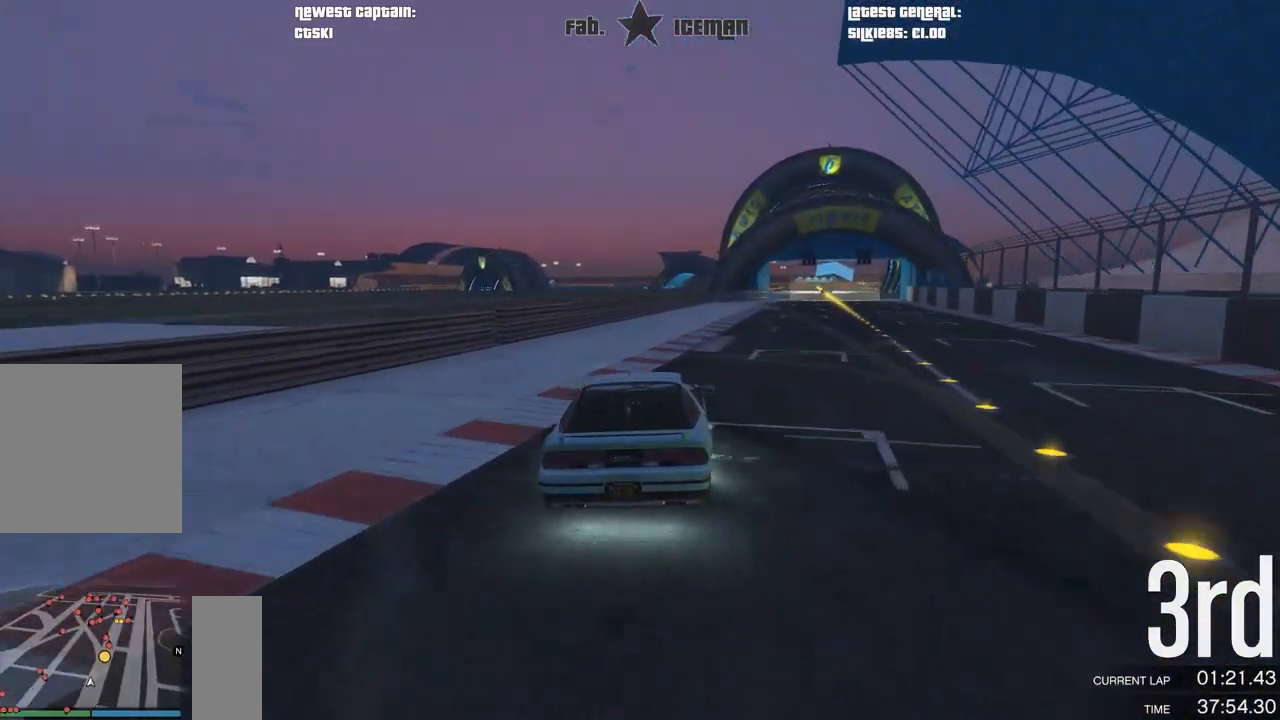
{"buttons": ["R2"], "left_stick": "center", "right_stick": "center", "events": [[333, "left_stick", "right"], [458, "left_stick", "center"]]}
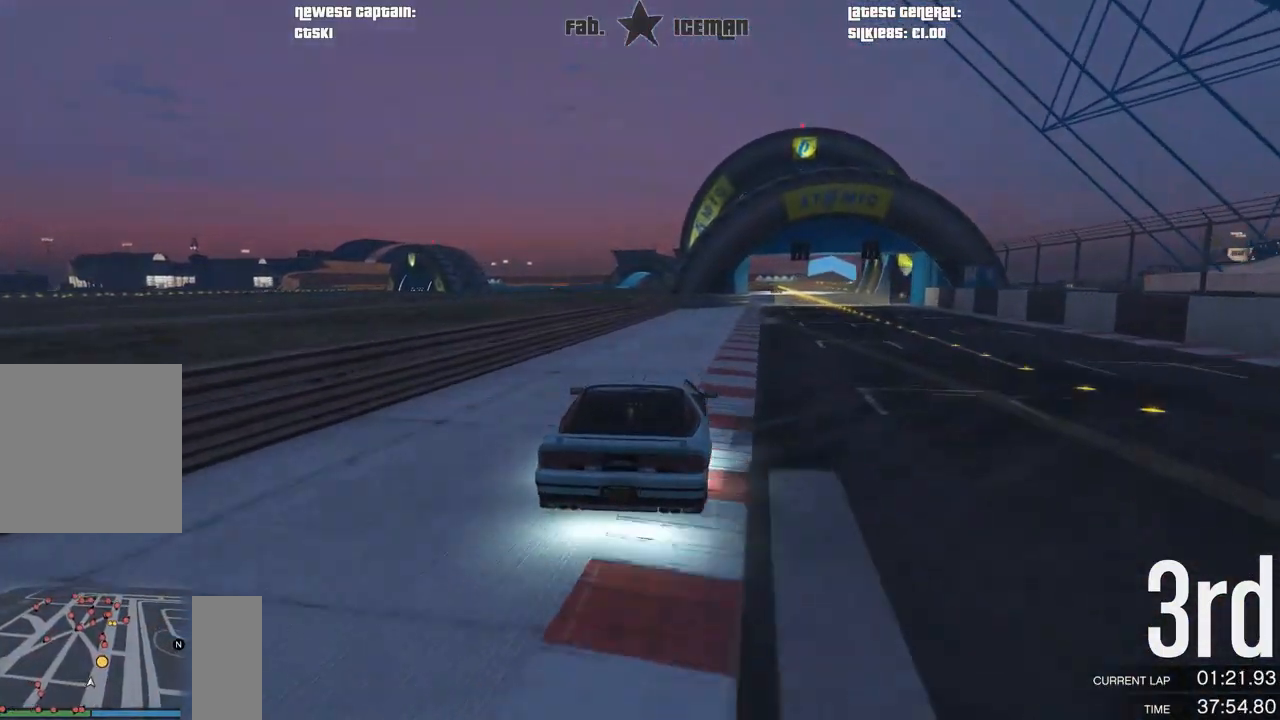
{"buttons": ["R2"], "left_stick": "center", "right_stick": "center", "events": [[229, "left_stick", "right"], [354, "left_stick", "center"]]}
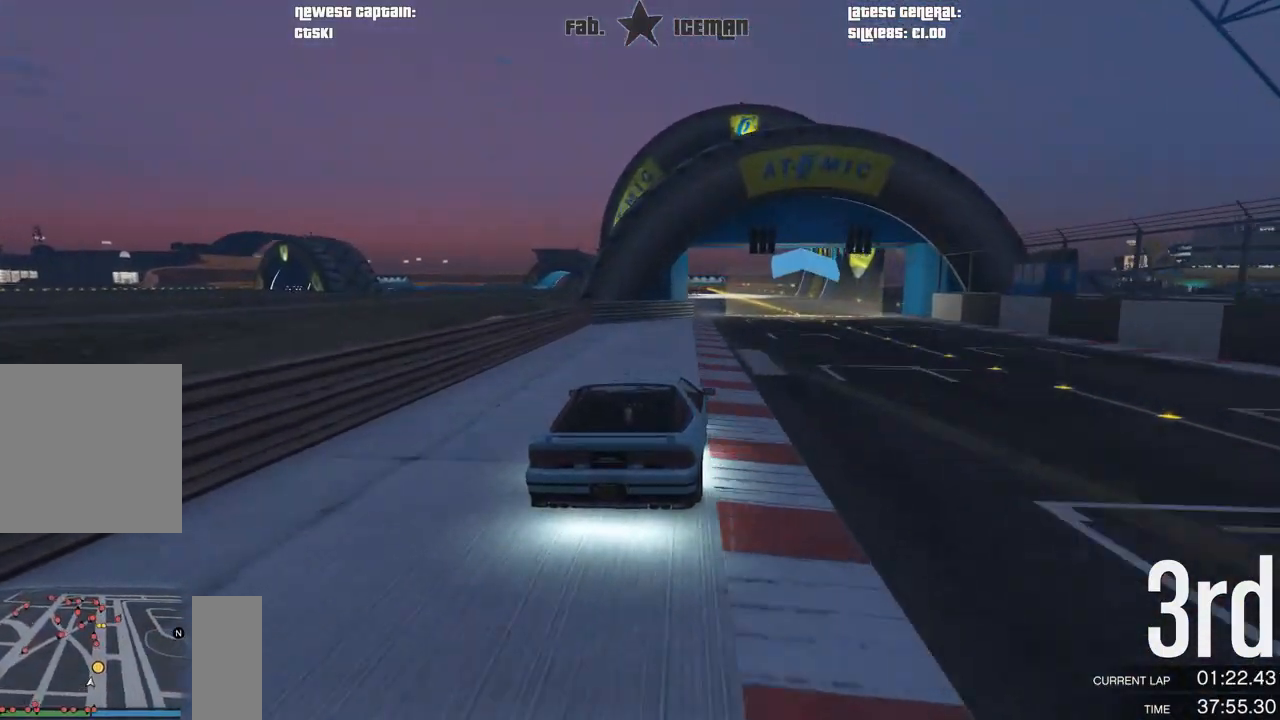
{"buttons": ["R2"], "left_stick": "down-left", "right_stick": "center", "events": [[42, "left_stick", "right"], [125, "left_stick", "center"], [396, "left_stick", "down-left"]]}
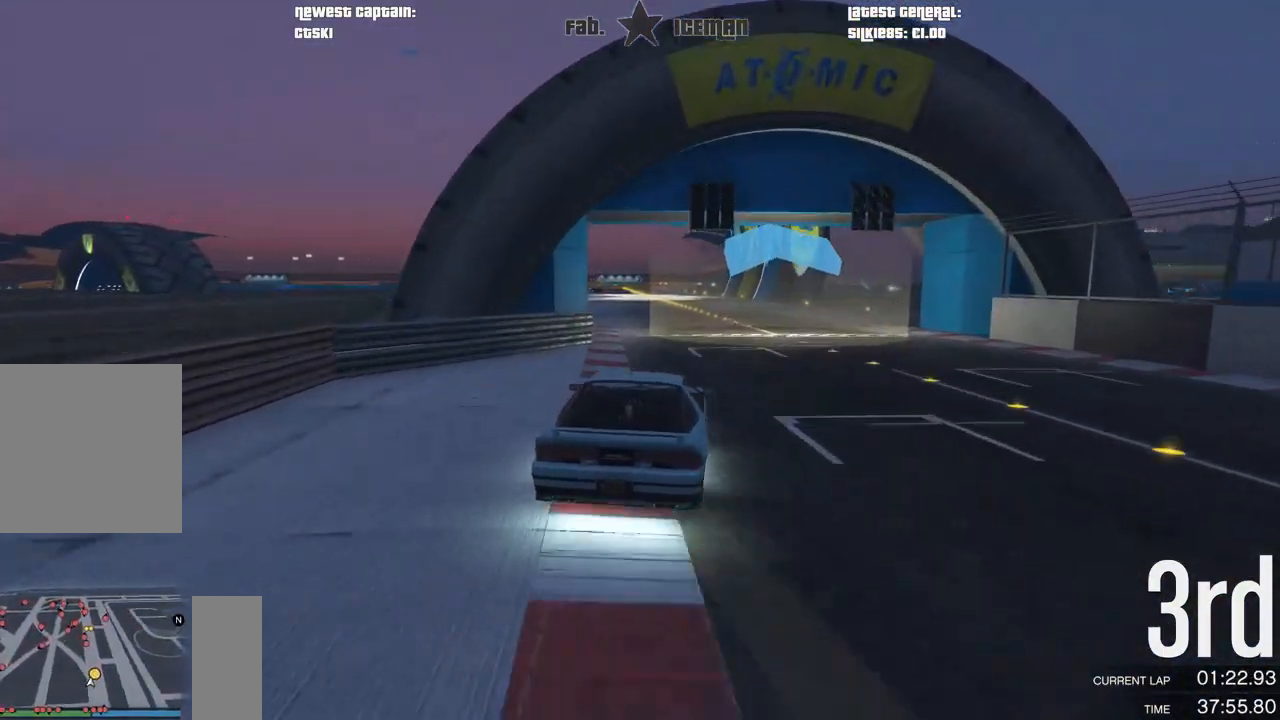
{"buttons": ["R2"], "left_stick": "center", "right_stick": "center", "events": [[167, "left_stick", "center"], [292, "left_stick", "down-left"], [458, "left_stick", "center"]]}
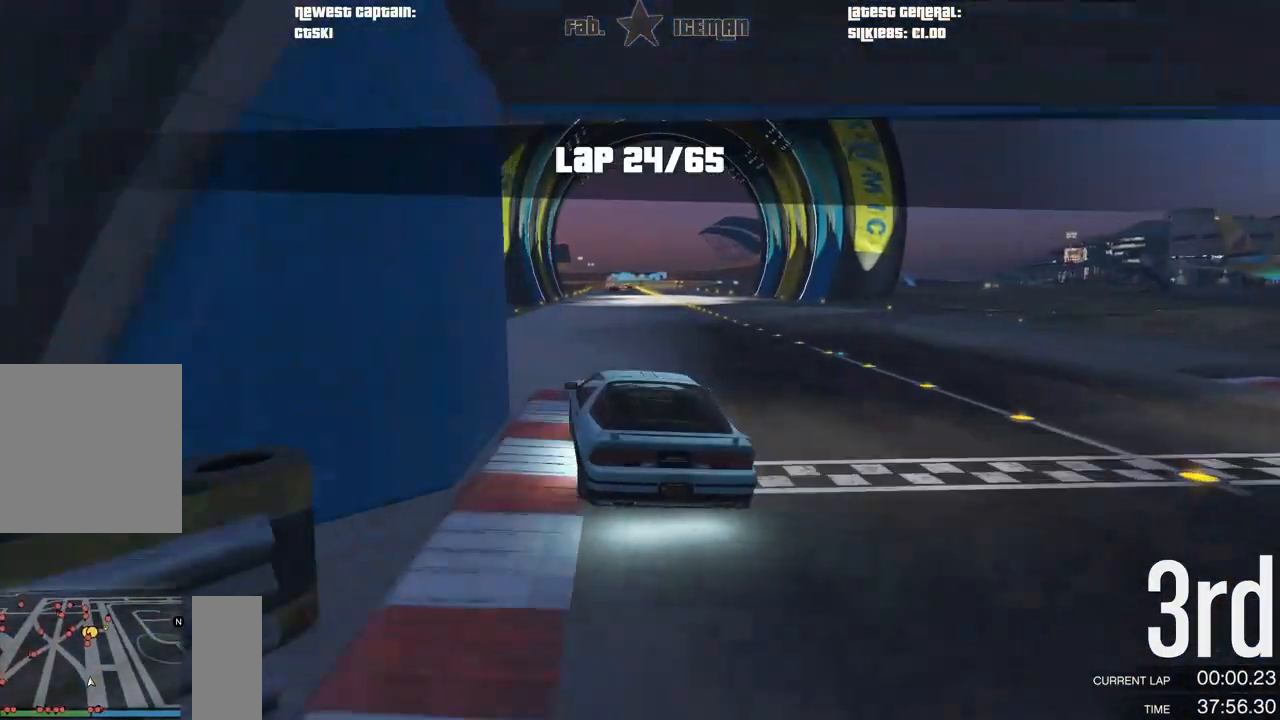
{"buttons": ["R2"], "left_stick": "center", "right_stick": "center", "events": [[208, "left_stick", "right"], [396, "left_stick", "center"]]}
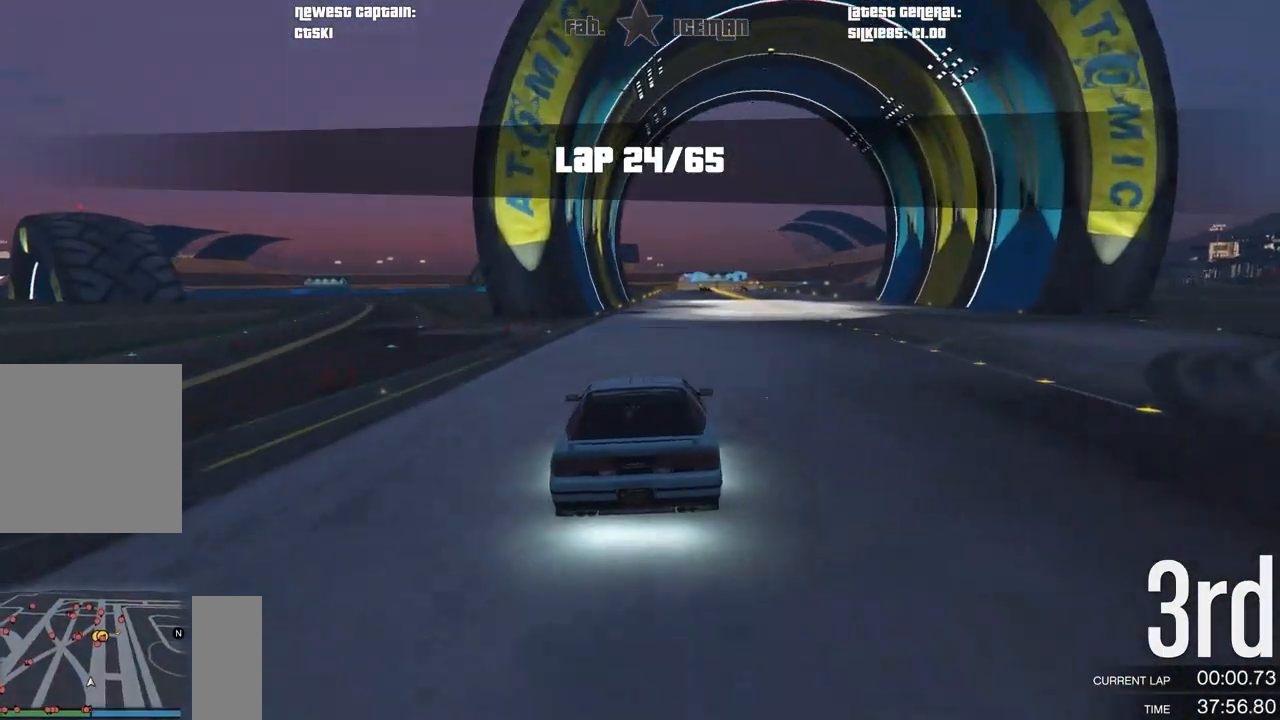
{"buttons": ["R2"], "left_stick": "center", "right_stick": "center", "events": [[146, "left_stick", "right"], [208, "left_stick", "center"]]}
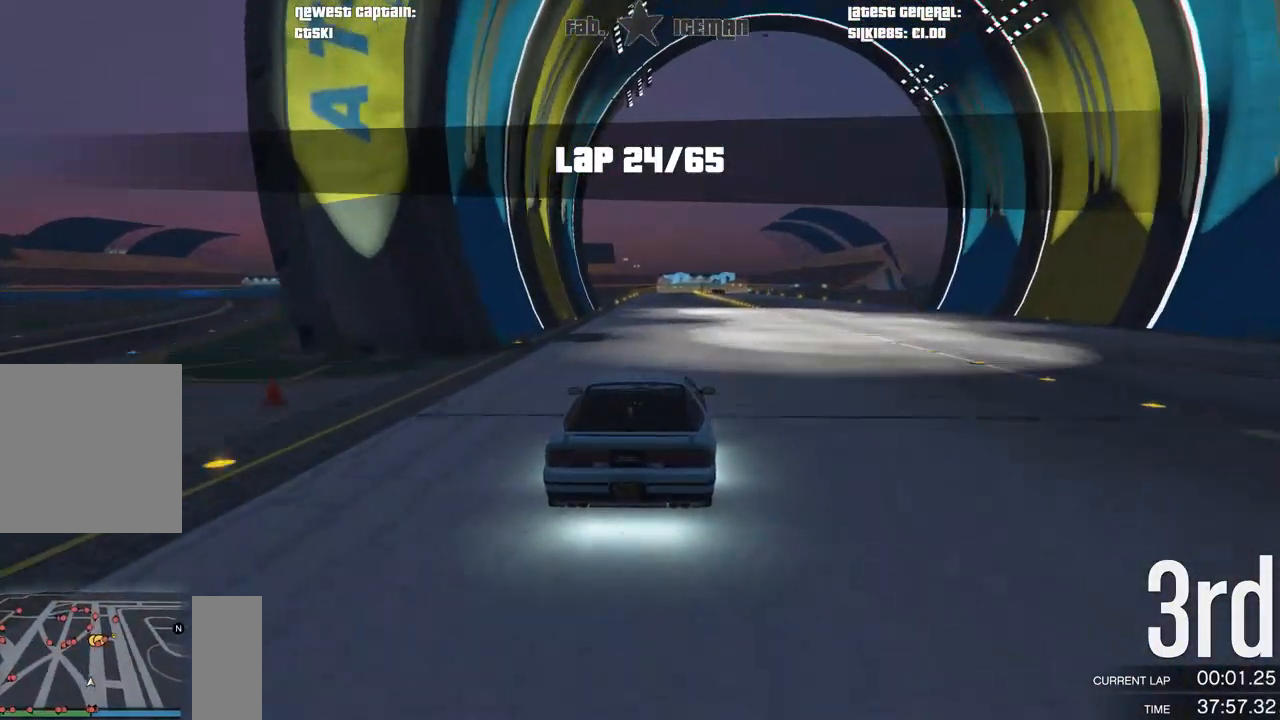
{"buttons": ["R2"], "left_stick": "center", "right_stick": "center", "events": []}
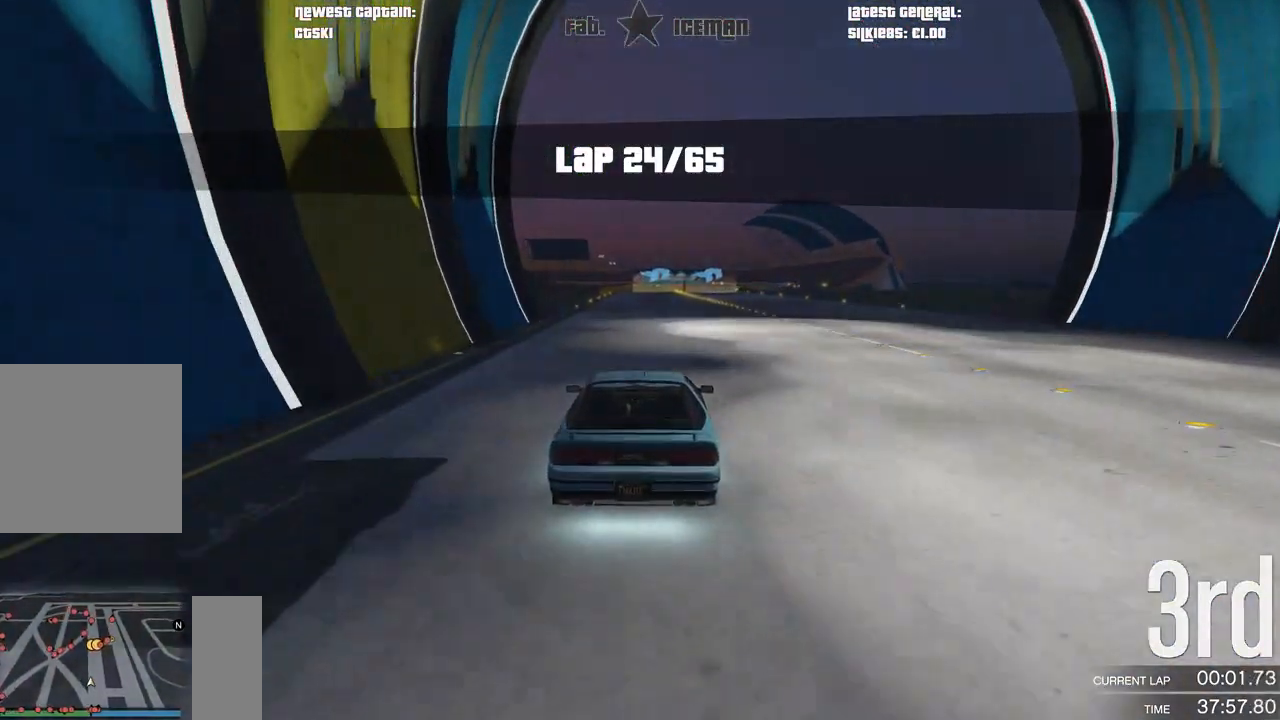
{"buttons": ["R2"], "left_stick": "center", "right_stick": "center", "events": [[125, "left_stick", "up-right"], [208, "left_stick", "center"]]}